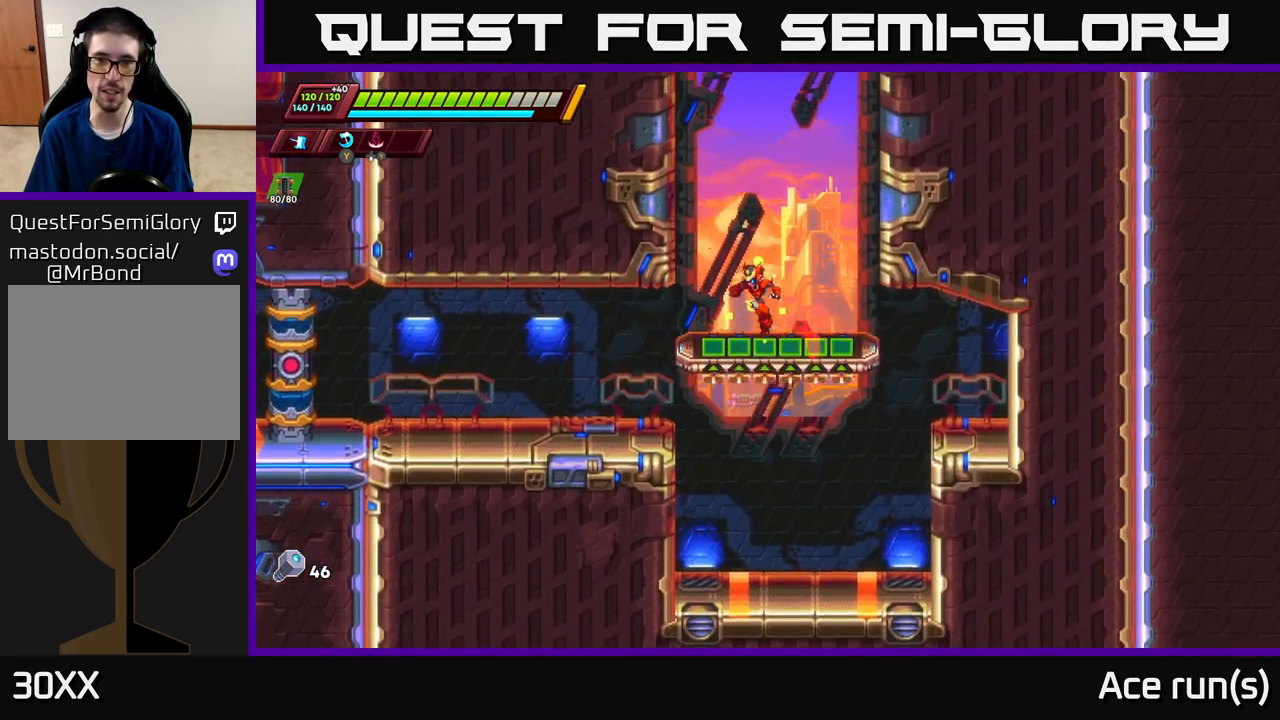
Gameplay with a controller (Xbox layout); each line is a JSON object with the inputs held at the frame after it. "events" lists button and stick changes between this image and that frame as [ms after this image, input, new state], when the widget could be followed in between.
{"buttons": [], "left_stick": "center", "right_stick": "up", "events": [[33, "left_stick", "center"], [33, "right_stick", "up"]]}
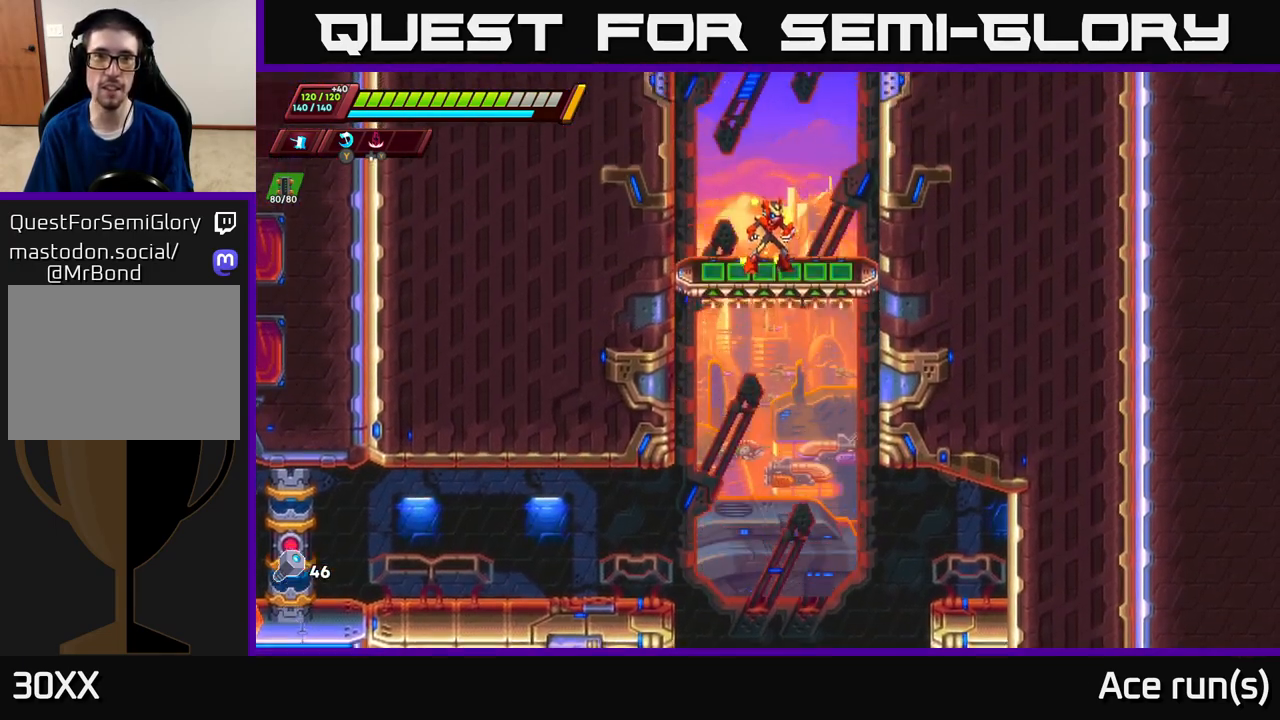
{"buttons": [], "left_stick": "center", "right_stick": "up", "events": []}
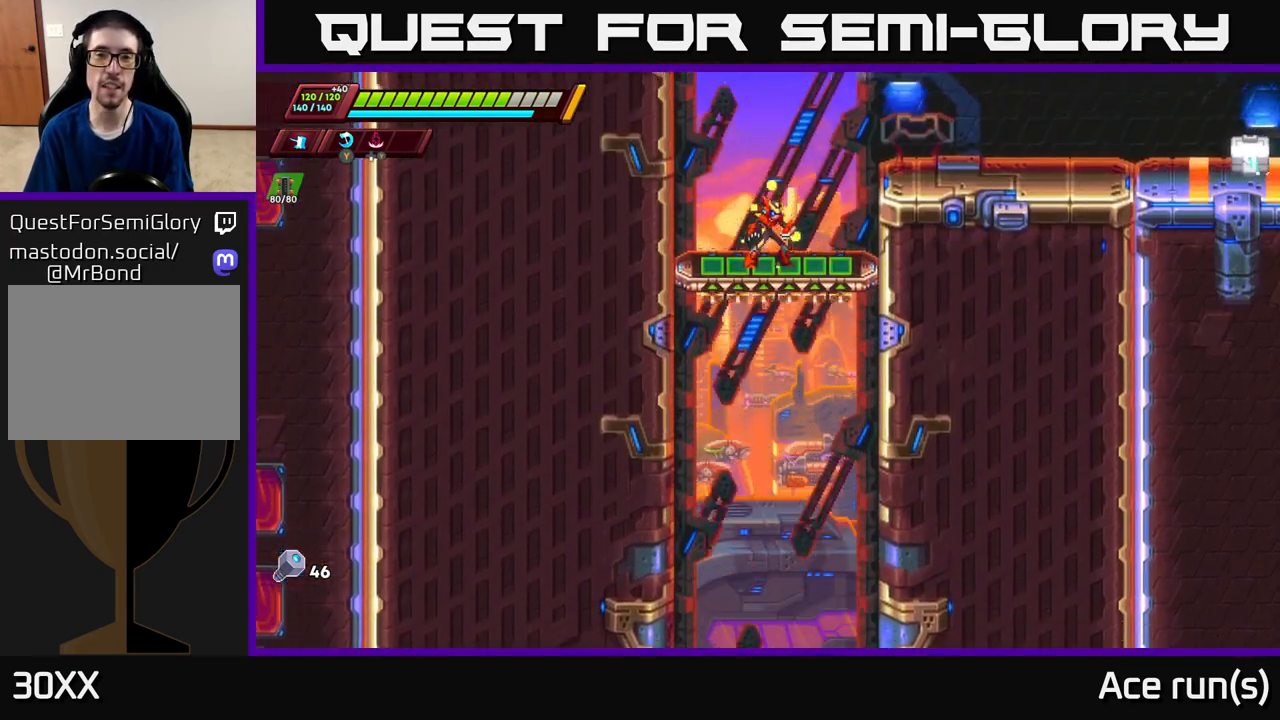
{"buttons": ["R2"], "left_stick": "right", "right_stick": "center", "events": [[117, "right_stick", "up-right"], [200, "left_stick", "right"], [267, "right_stick", "center"], [333, "R2", "down"]]}
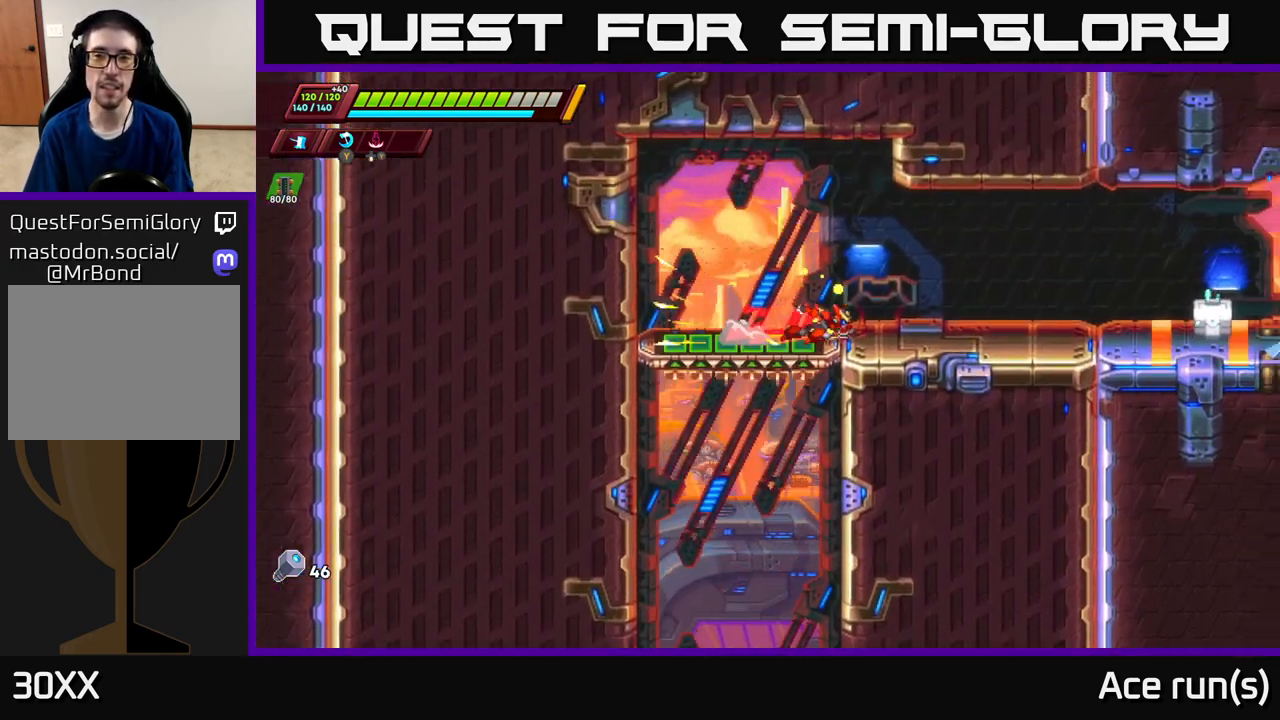
{"buttons": ["R2"], "left_stick": "right", "right_stick": "center", "events": [[200, "A", "down"], [433, "A", "up"]]}
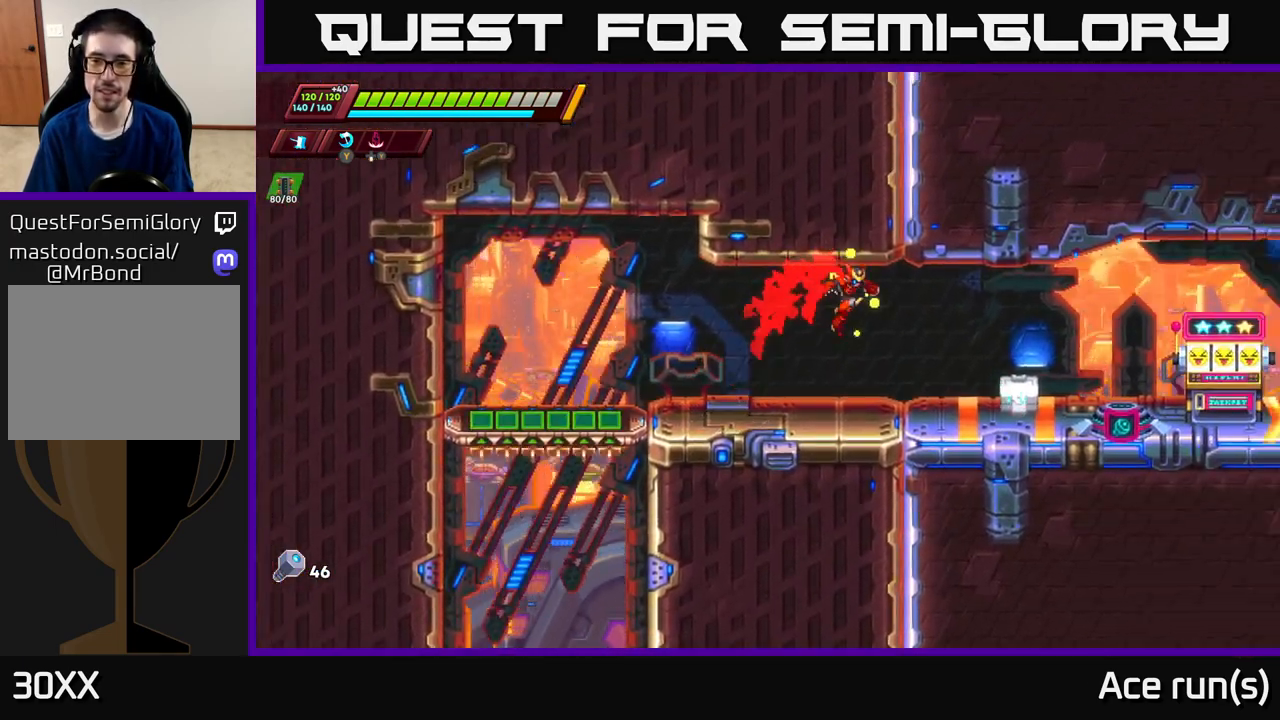
{"buttons": ["A"], "left_stick": "left", "right_stick": "center", "events": [[17, "X", "down"], [183, "X", "up"], [300, "R2", "up"], [350, "A", "down"], [500, "left_stick", "left"]]}
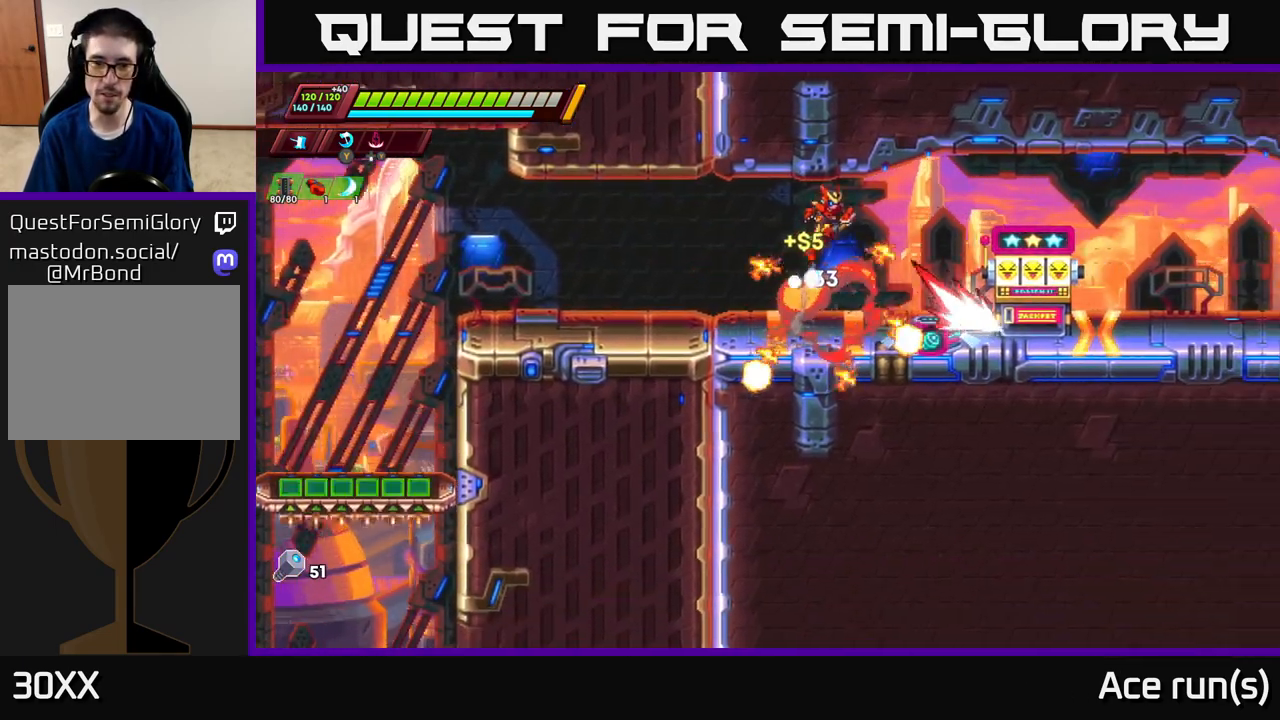
{"buttons": ["R2"], "left_stick": "right", "right_stick": "center", "events": [[17, "A", "up"], [267, "left_stick", "right"], [400, "R2", "down"]]}
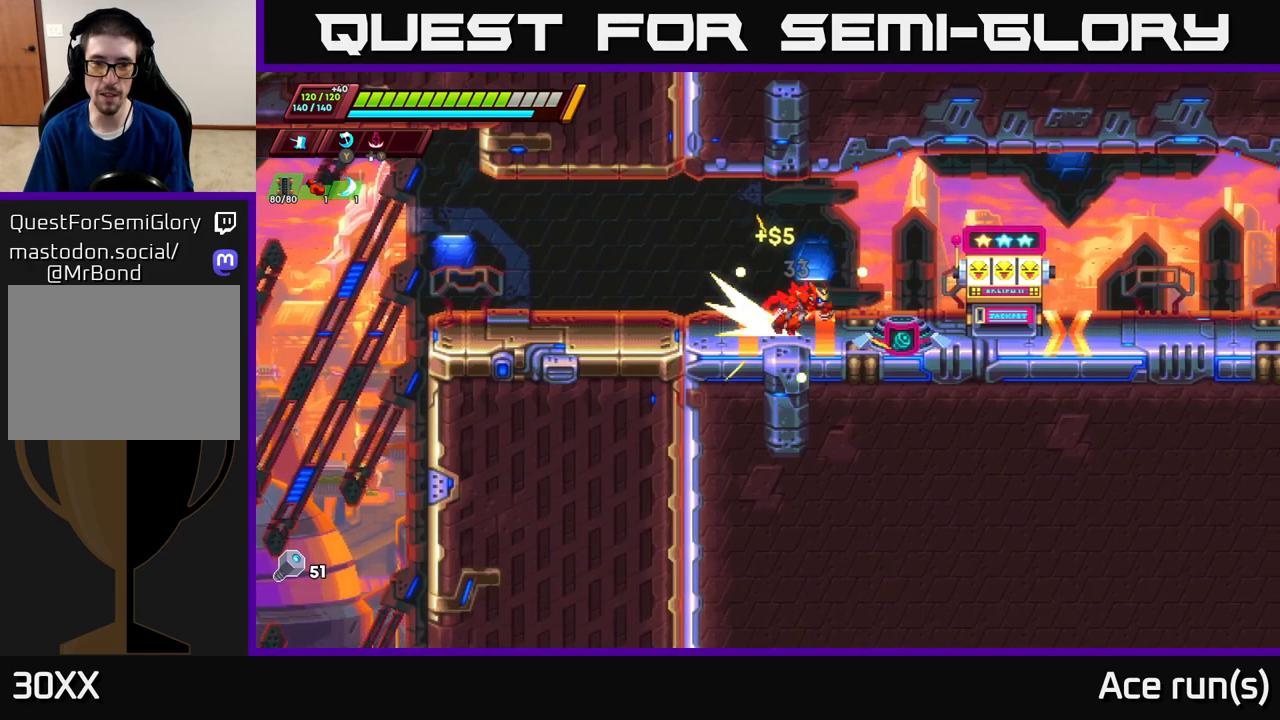
{"buttons": ["R2"], "left_stick": "right", "right_stick": "center", "events": []}
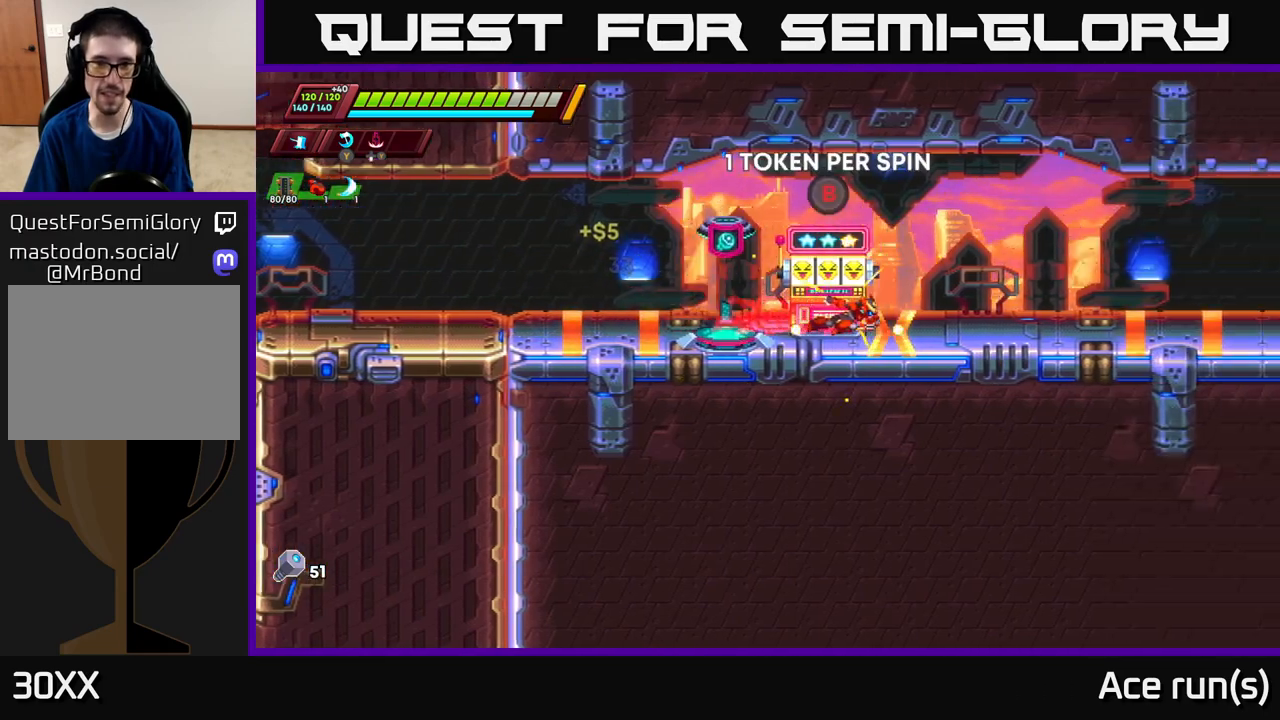
{"buttons": [], "left_stick": "center", "right_stick": "center", "events": [[33, "left_stick", "left"], [50, "R2", "up"], [167, "R2", "down"], [400, "R2", "up"], [450, "left_stick", "center"]]}
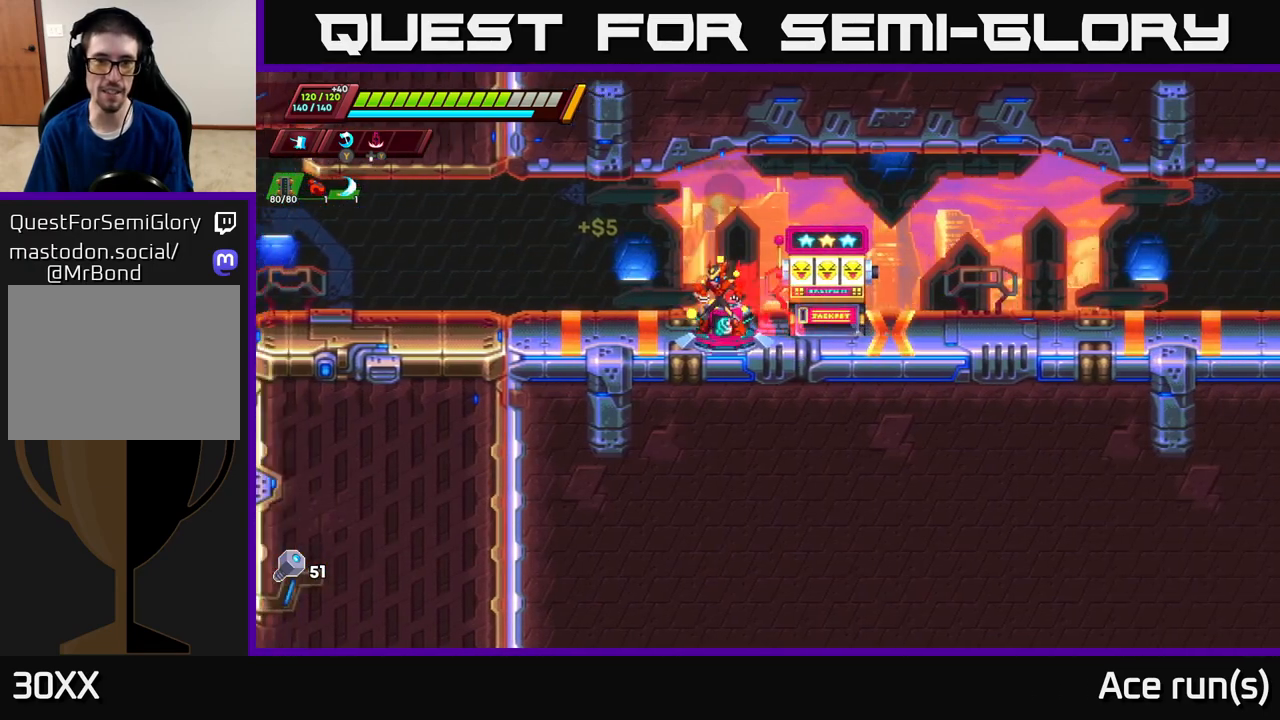
{"buttons": [], "left_stick": "center", "right_stick": "center", "events": [[33, "B", "down"], [100, "B", "up"]]}
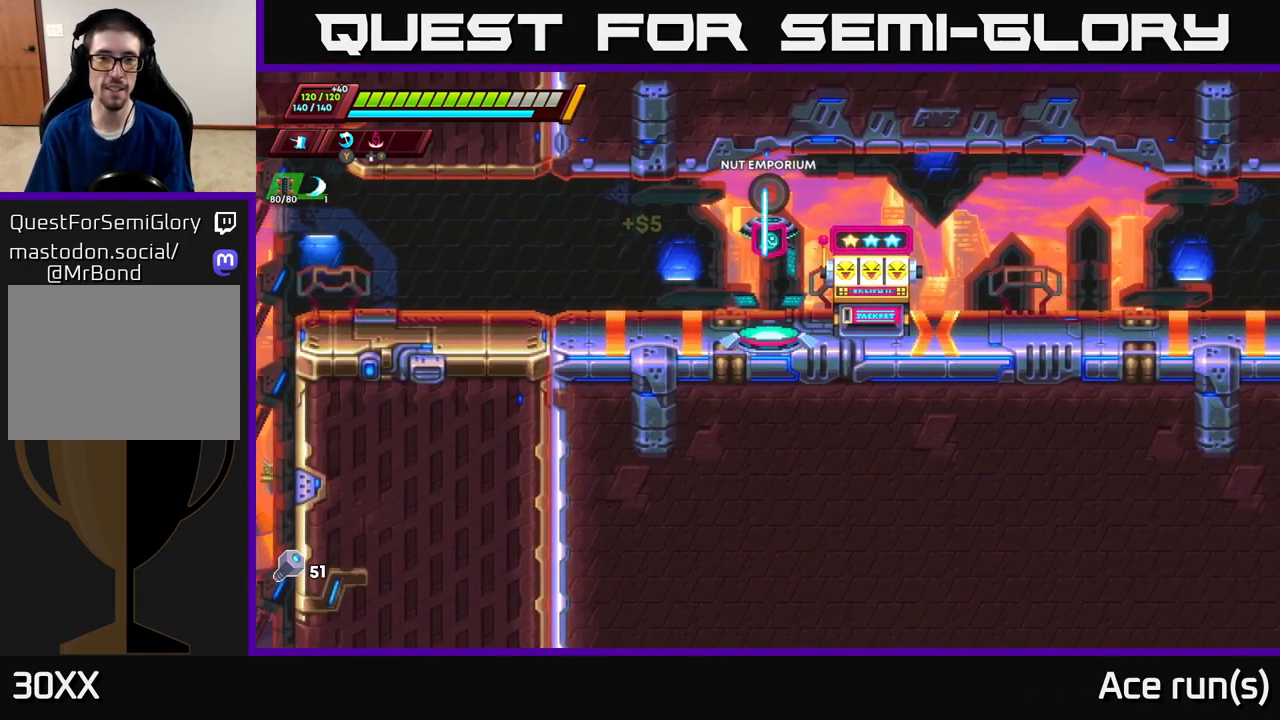
{"buttons": [], "left_stick": "center", "right_stick": "center", "events": []}
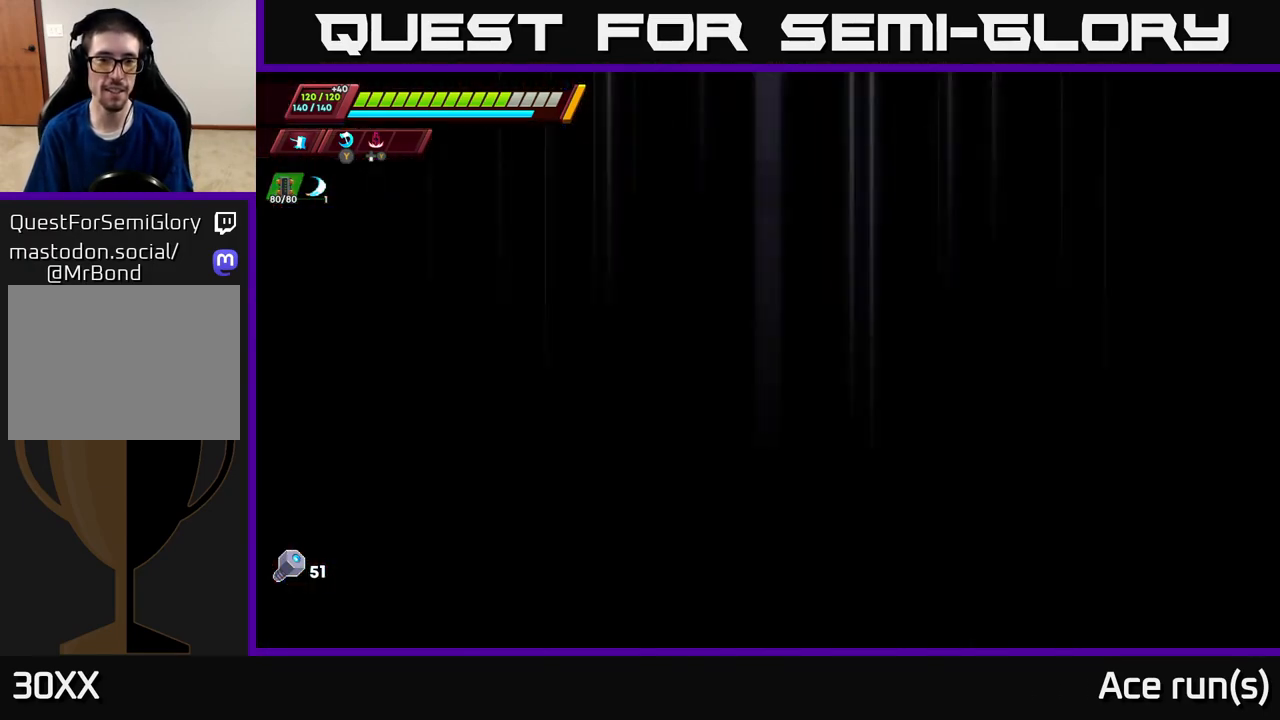
{"buttons": [], "left_stick": "center", "right_stick": "center", "events": []}
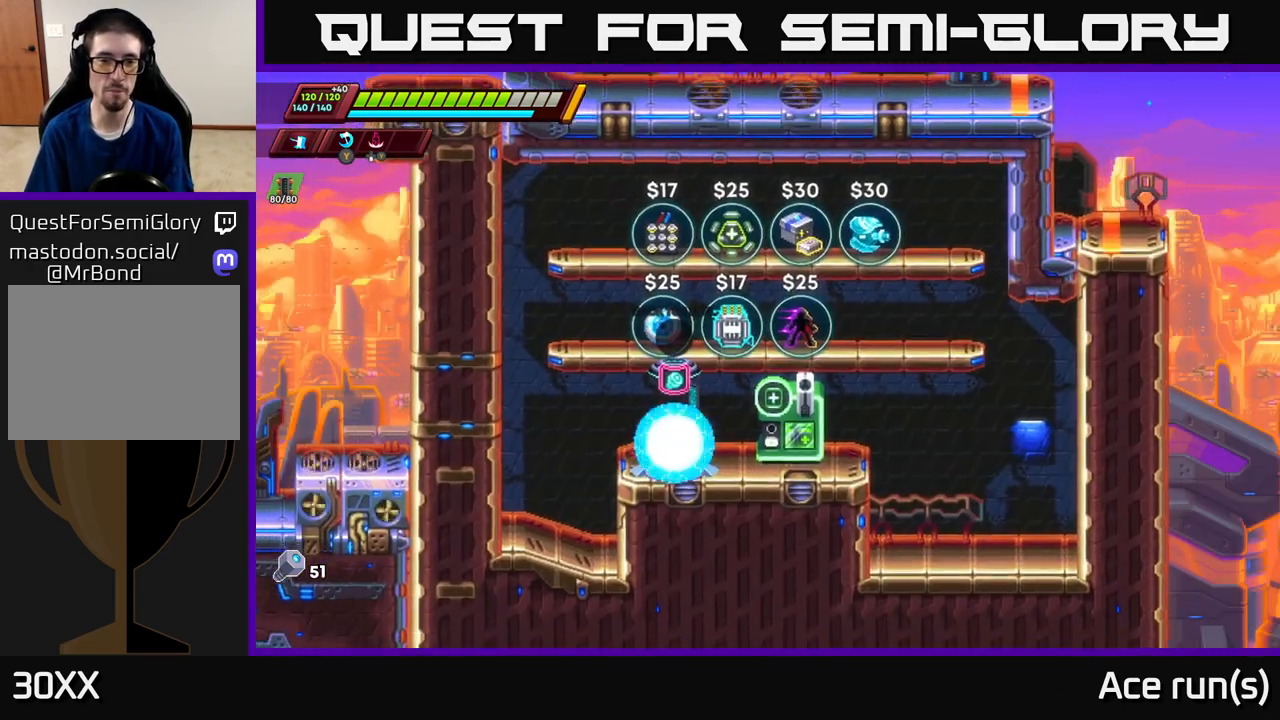
{"buttons": ["A", "R2"], "left_stick": "left", "right_stick": "center", "events": [[267, "left_stick", "left"], [483, "R2", "down"], [500, "A", "down"]]}
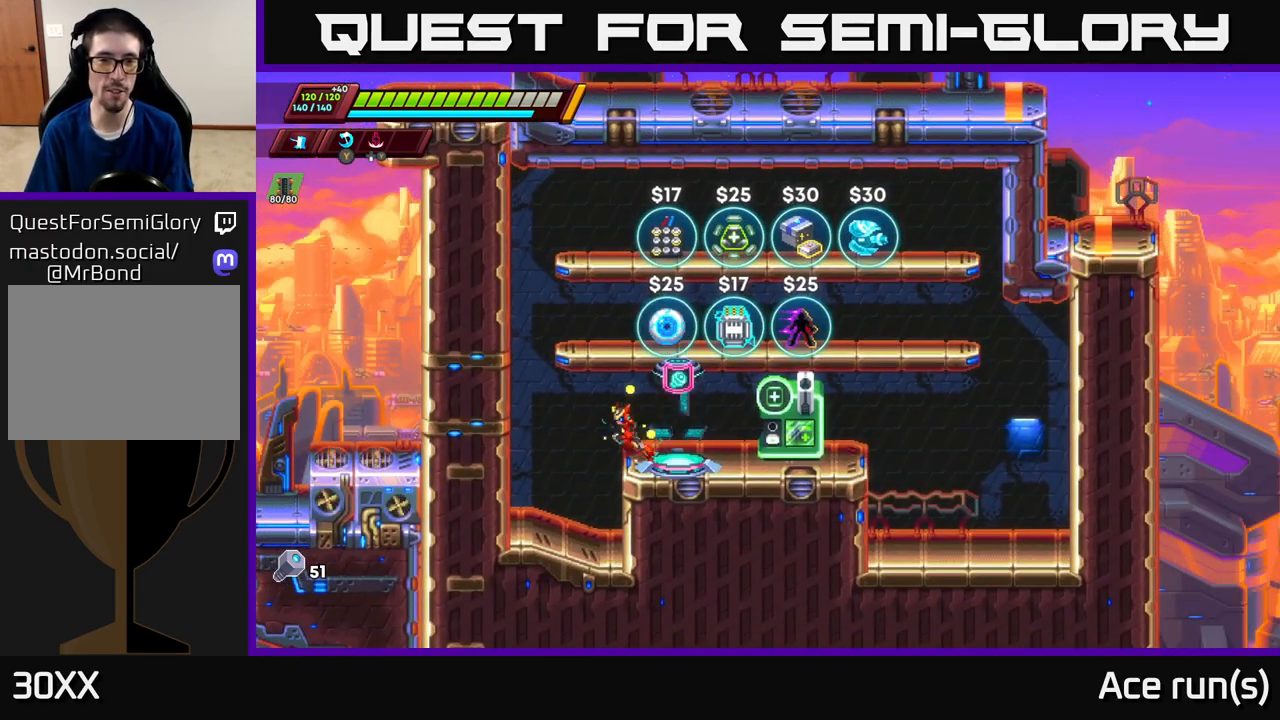
{"buttons": ["A", "R2"], "left_stick": "right", "right_stick": "center", "events": [[233, "A", "up"], [350, "A", "down"], [433, "left_stick", "right"]]}
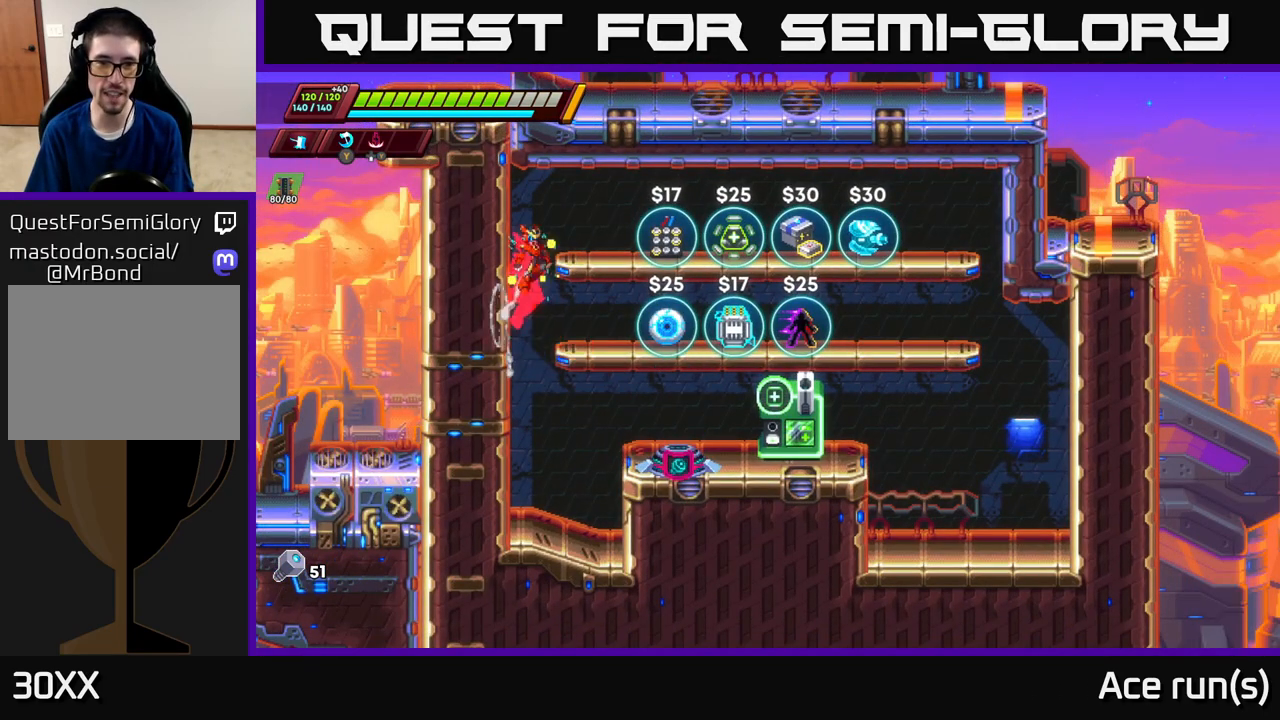
{"buttons": [], "left_stick": "right", "right_stick": "center", "events": [[283, "R2", "up"], [300, "A", "up"], [317, "left_stick", "center"], [467, "left_stick", "right"]]}
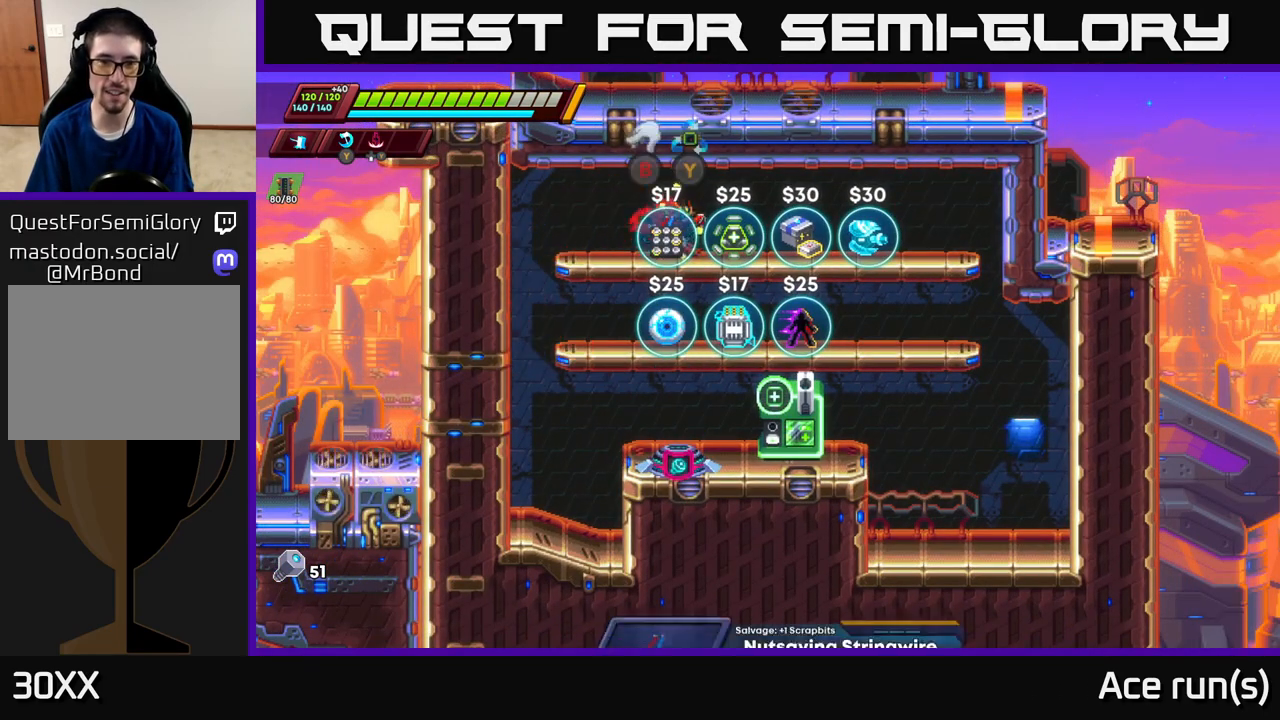
{"buttons": [], "left_stick": "right", "right_stick": "up-left", "events": [[400, "right_stick", "up-left"]]}
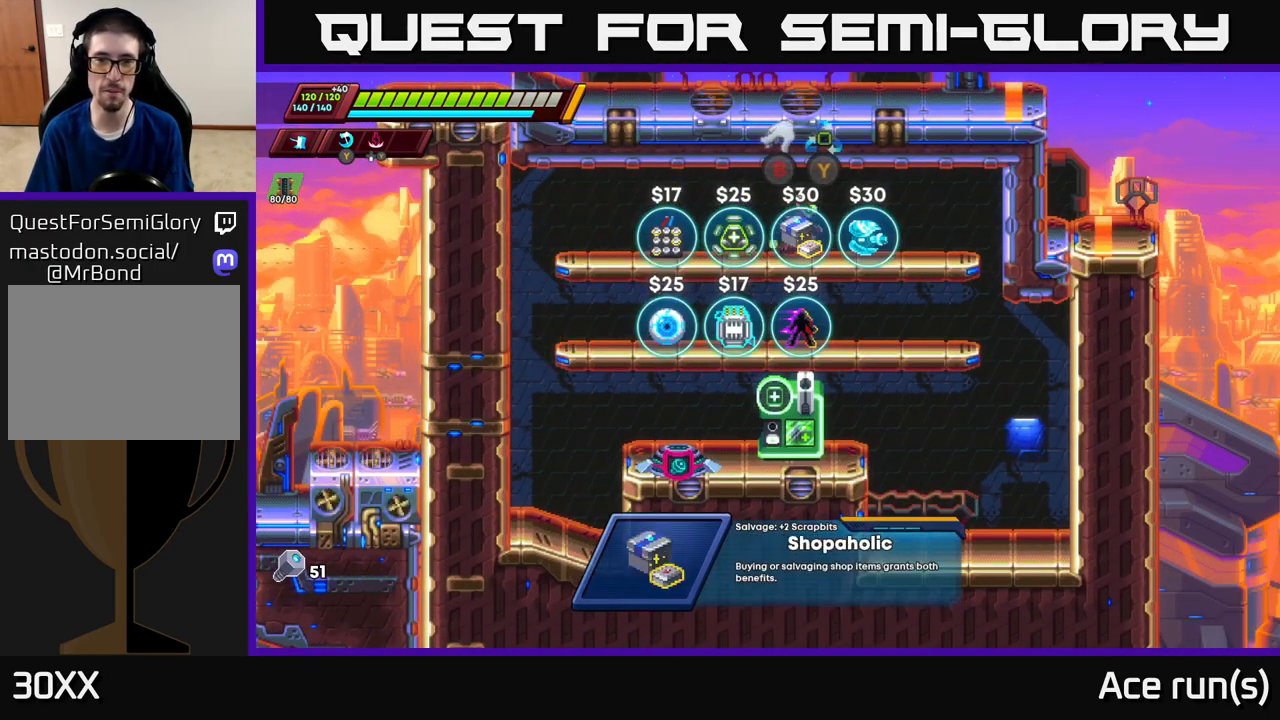
{"buttons": [], "left_stick": "down-left", "right_stick": "center", "events": [[233, "right_stick", "center"], [333, "left_stick", "center"], [433, "left_stick", "down-left"]]}
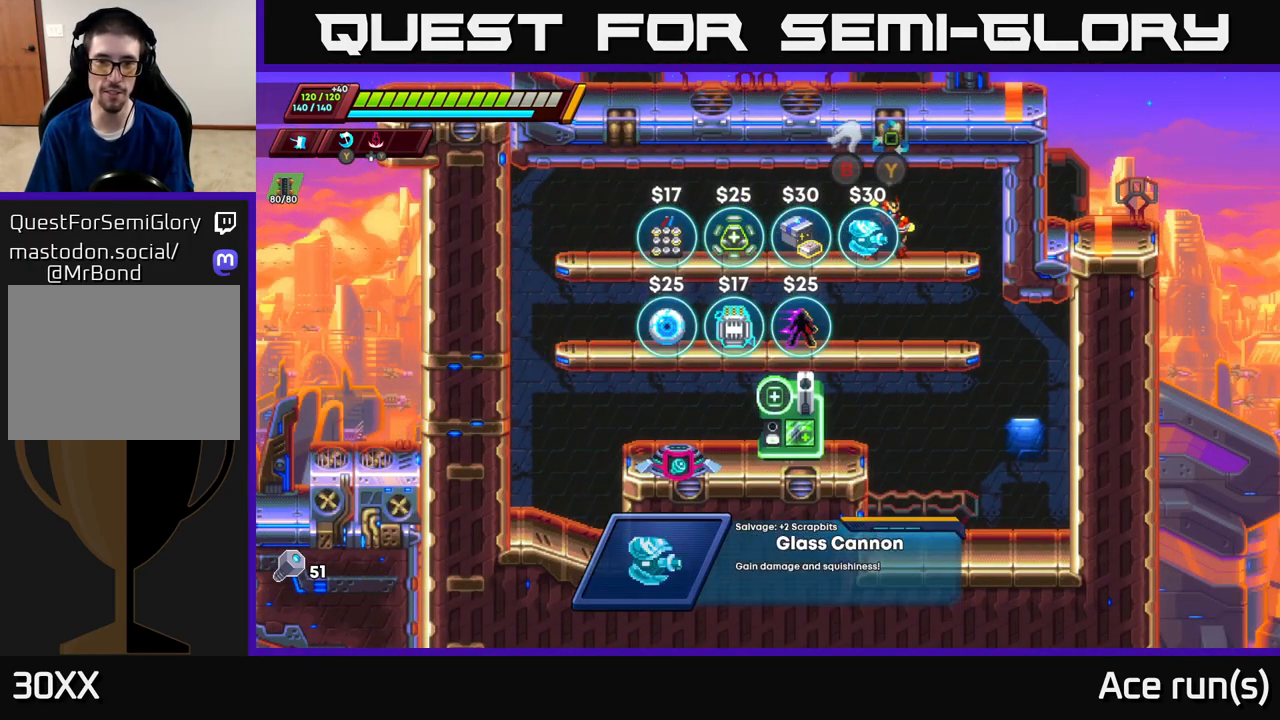
{"buttons": [], "left_stick": "left", "right_stick": "center", "events": [[50, "left_stick", "center"], [217, "left_stick", "left"]]}
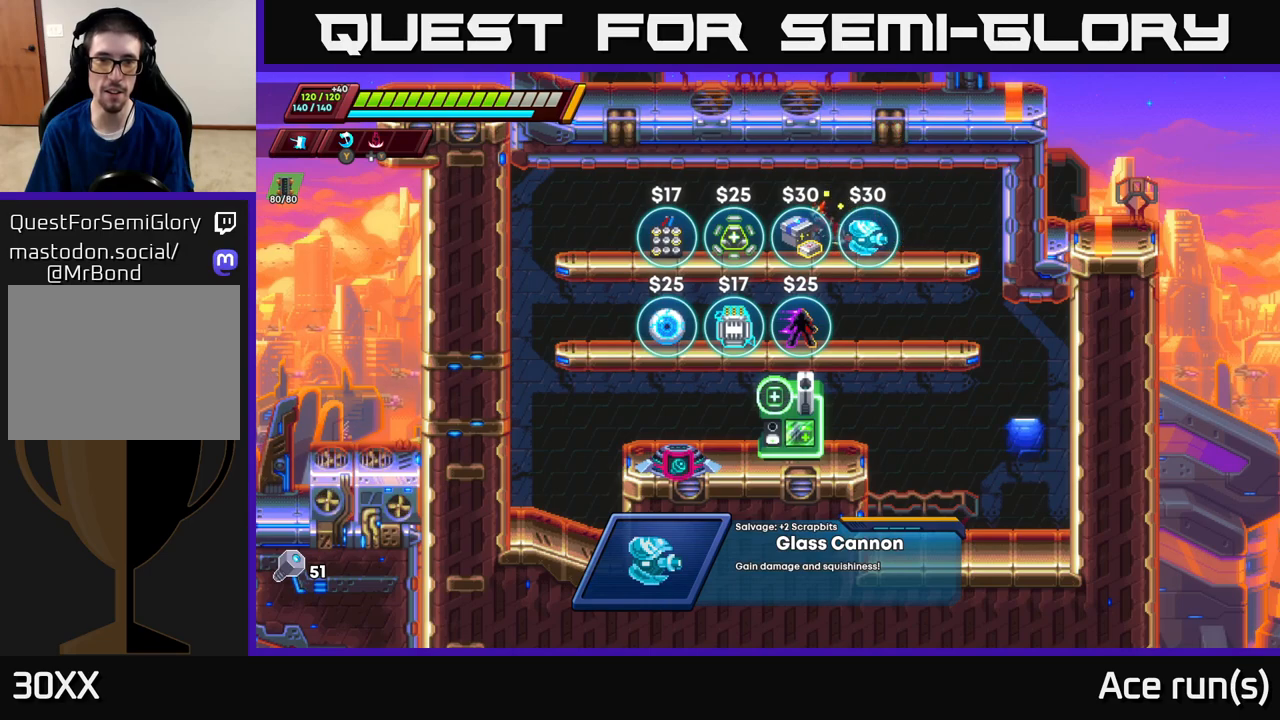
{"buttons": [], "left_stick": "center", "right_stick": "center", "events": [[33, "left_stick", "center"]]}
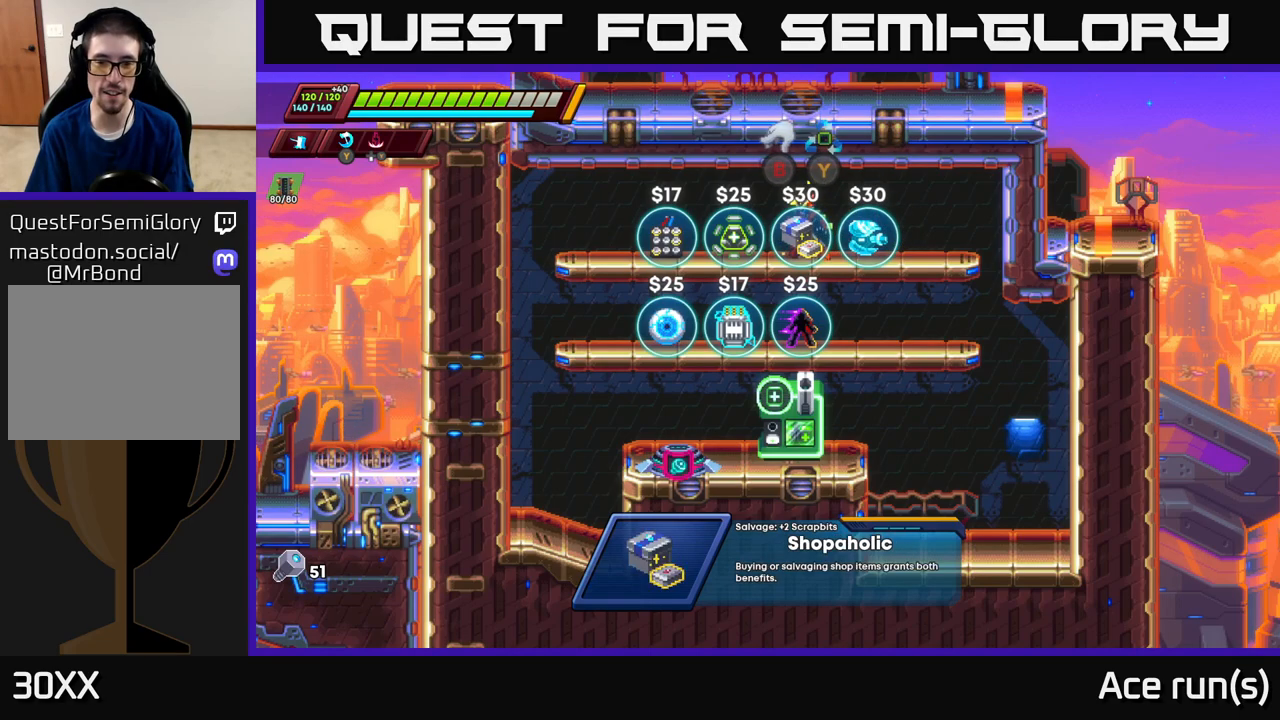
{"buttons": [], "left_stick": "center", "right_stick": "center", "events": []}
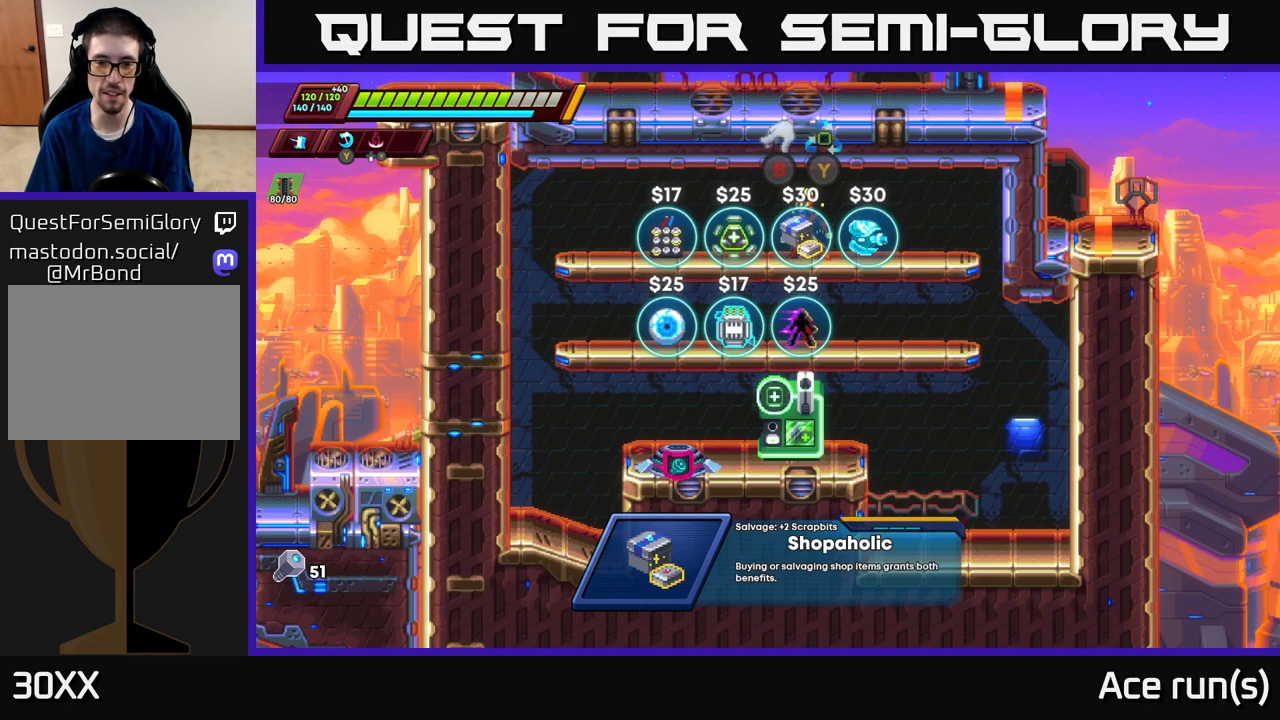
{"buttons": [], "left_stick": "right", "right_stick": "center", "events": [[17, "left_stick", "right"], [167, "left_stick", "center"], [367, "left_stick", "right"]]}
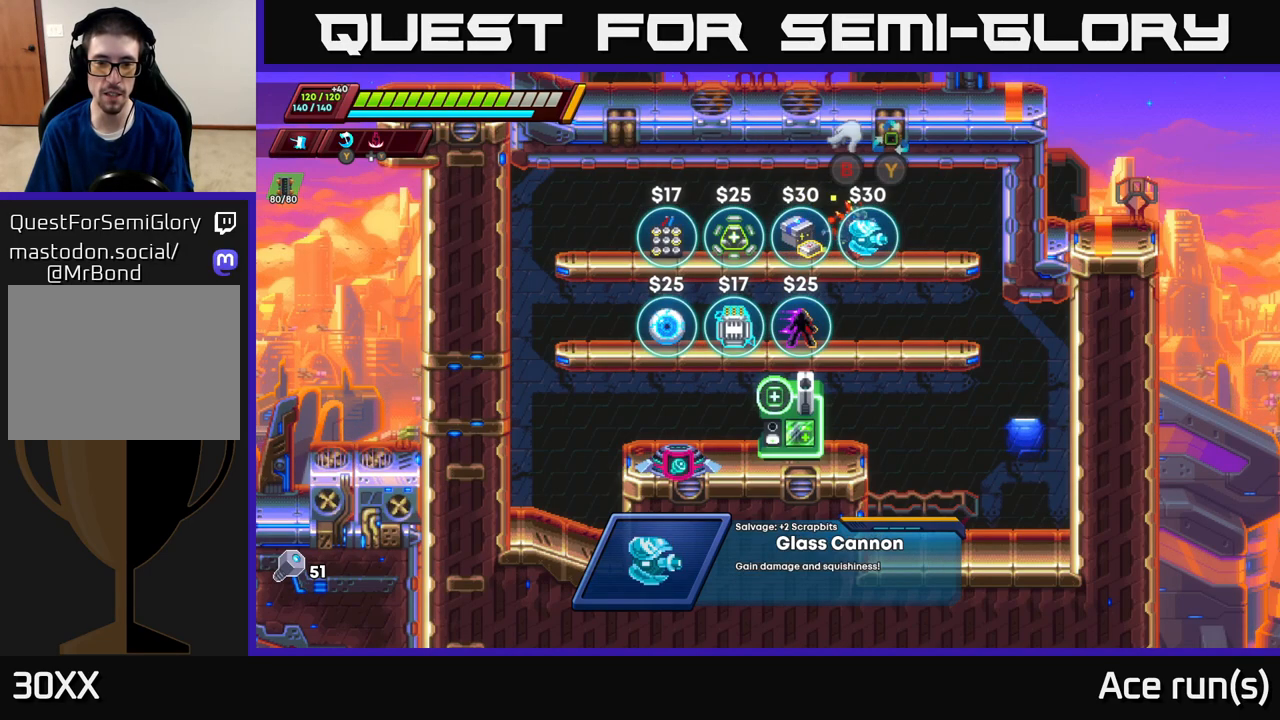
{"buttons": [], "left_stick": "center", "right_stick": "center", "events": [[117, "left_stick", "center"], [183, "left_stick", "left"], [283, "left_stick", "center"]]}
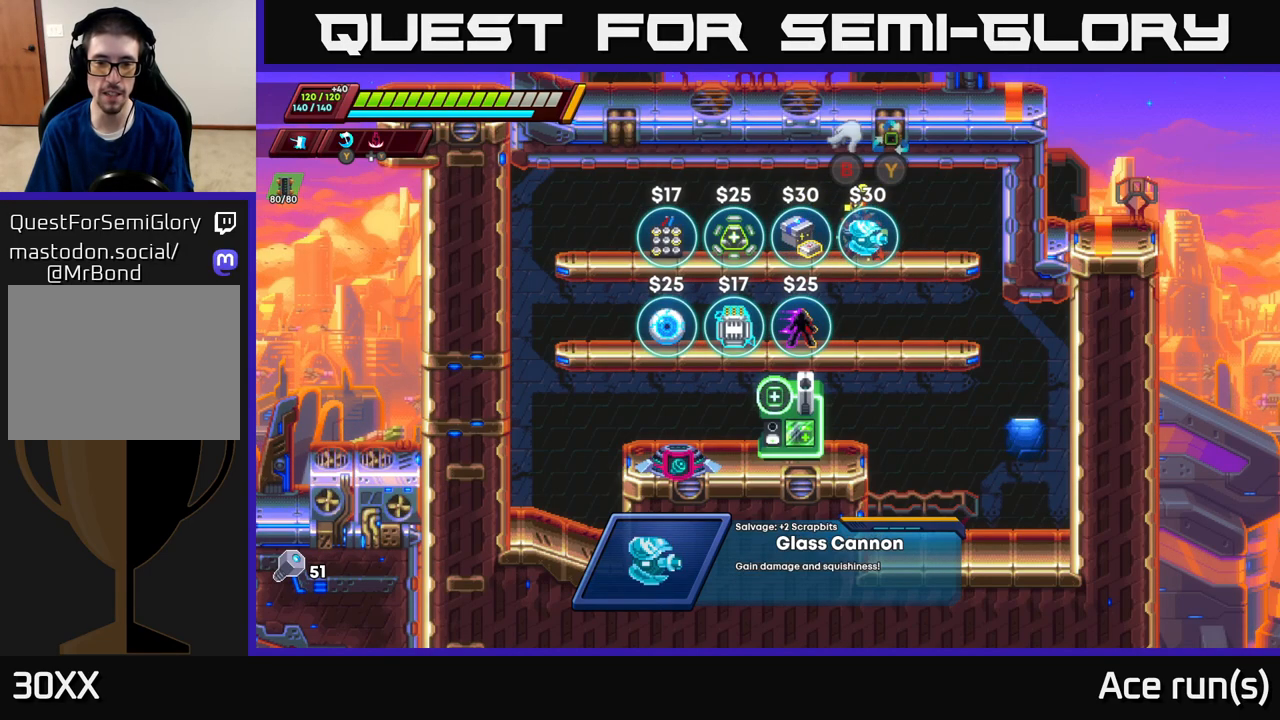
{"buttons": [], "left_stick": "center", "right_stick": "center", "events": []}
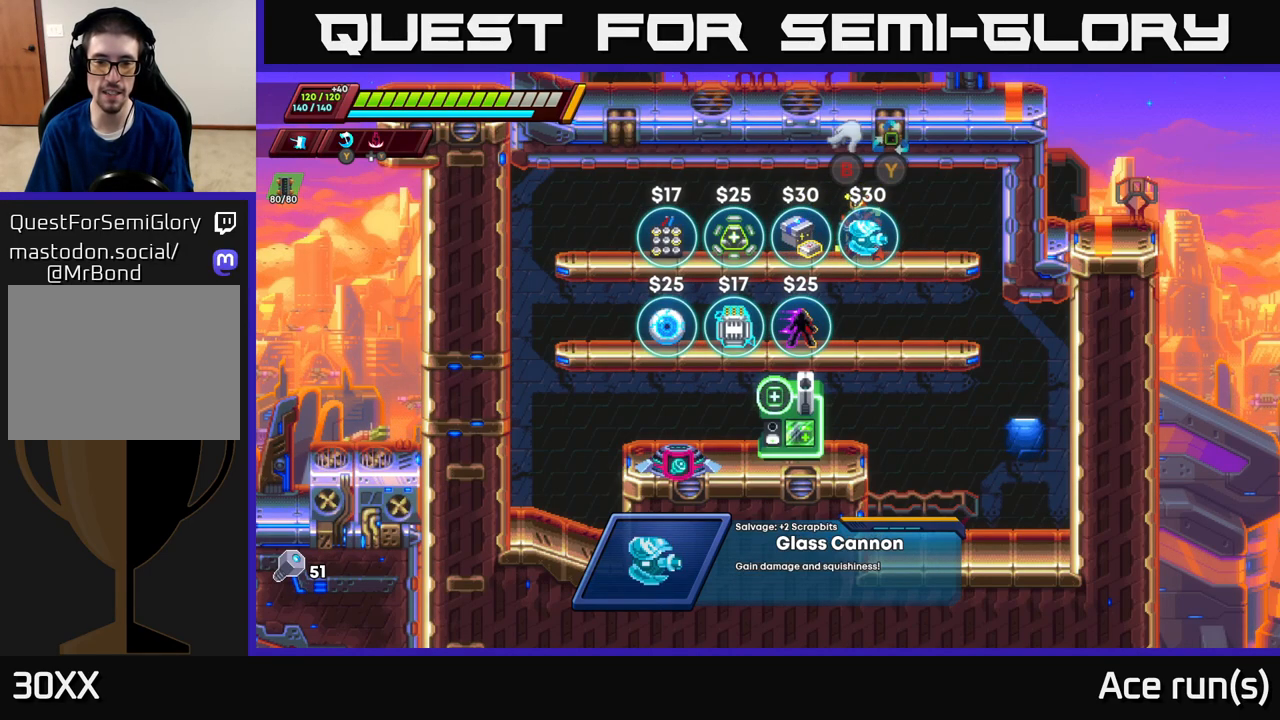
{"buttons": [], "left_stick": "center", "right_stick": "center", "events": []}
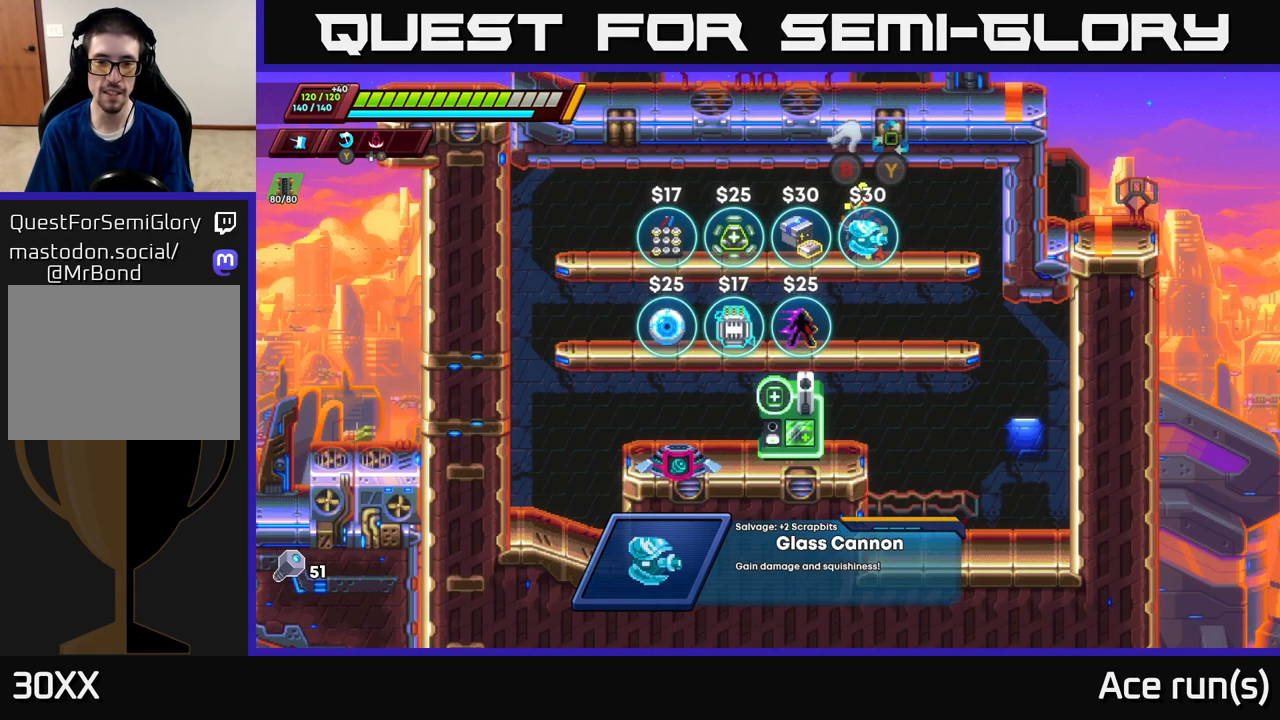
{"buttons": [], "left_stick": "center", "right_stick": "center", "events": []}
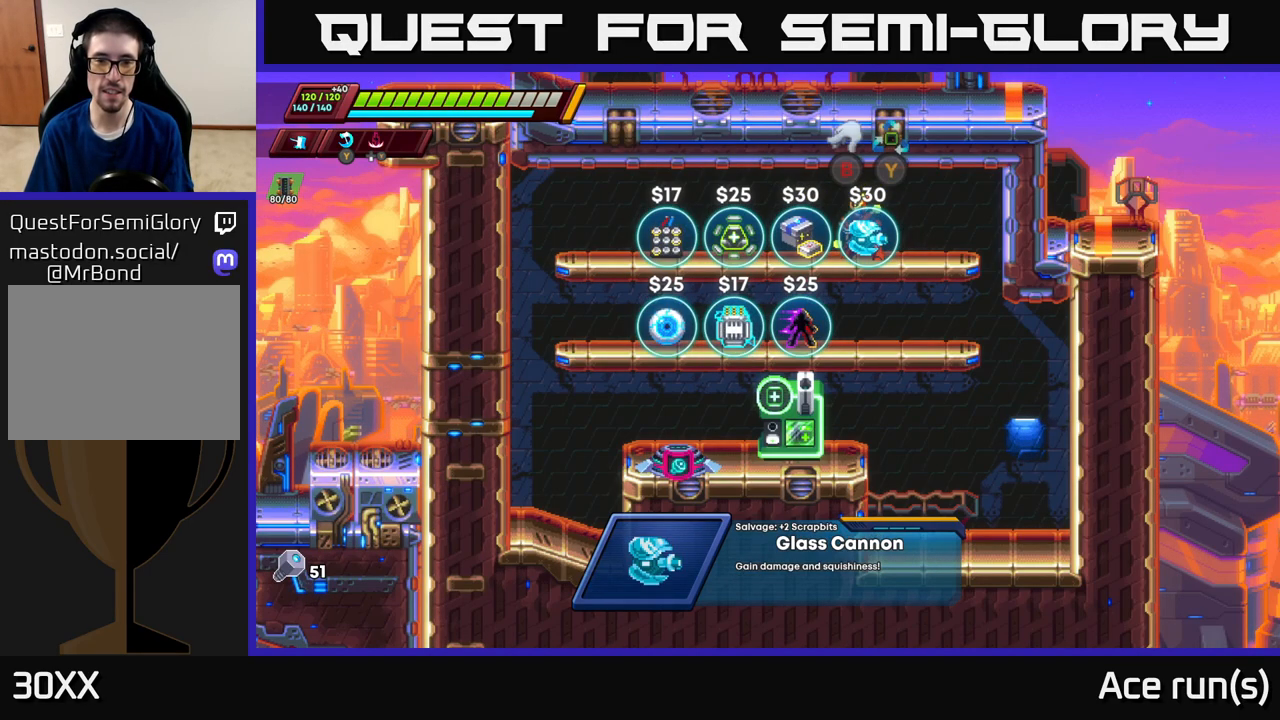
{"buttons": [], "left_stick": "center", "right_stick": "center", "events": [[150, "left_stick", "left"], [417, "left_stick", "center"]]}
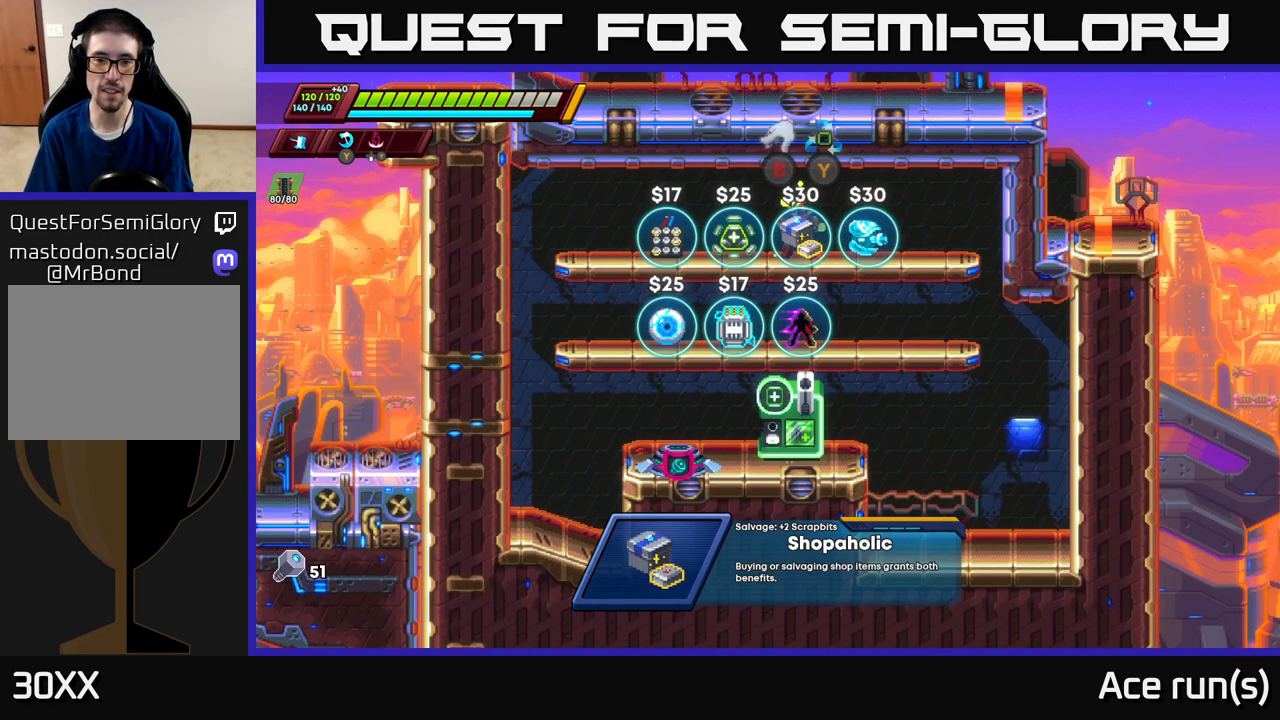
{"buttons": [], "left_stick": "center", "right_stick": "center", "events": []}
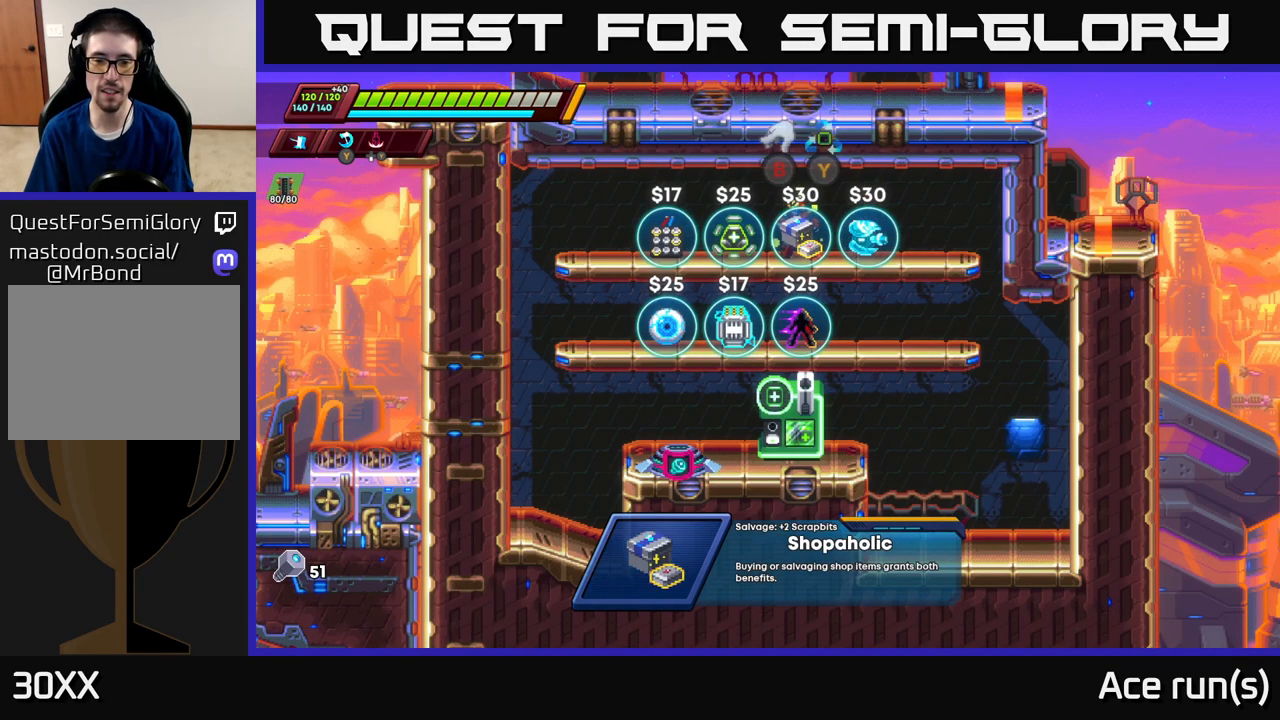
{"buttons": [], "left_stick": "center", "right_stick": "center", "events": []}
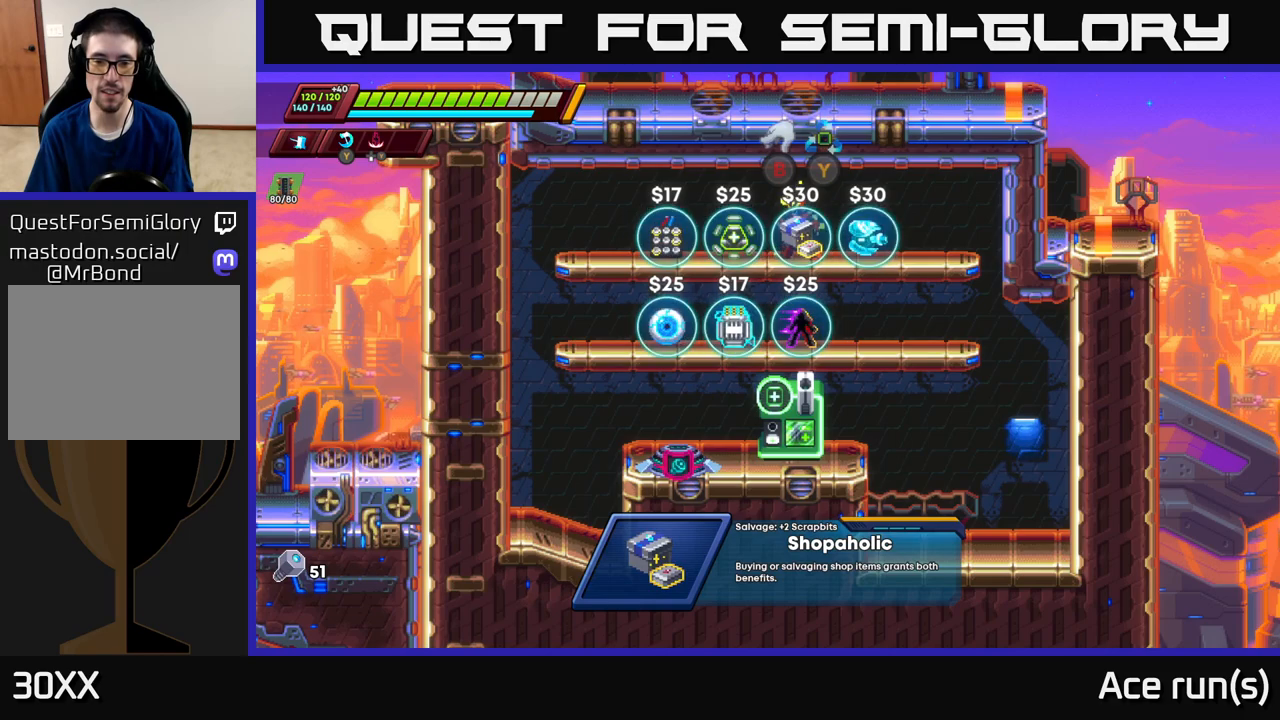
{"buttons": [], "left_stick": "center", "right_stick": "center", "events": []}
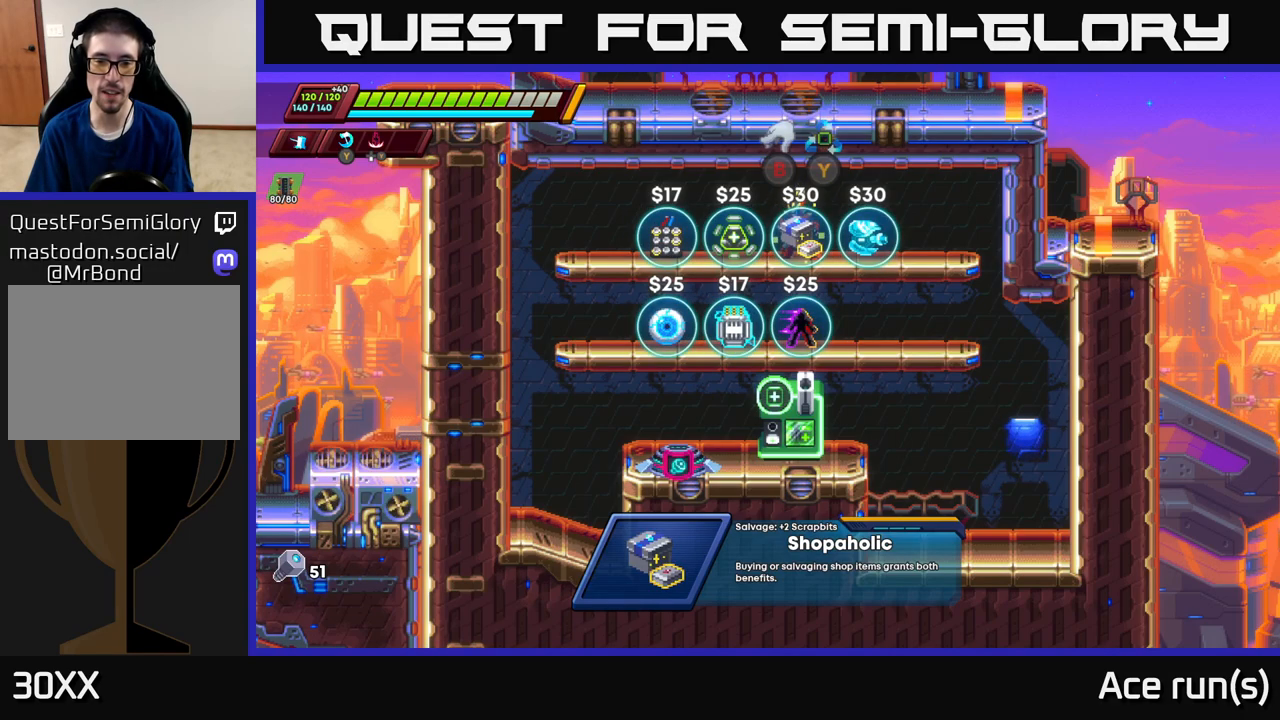
{"buttons": [], "left_stick": "center", "right_stick": "center", "events": []}
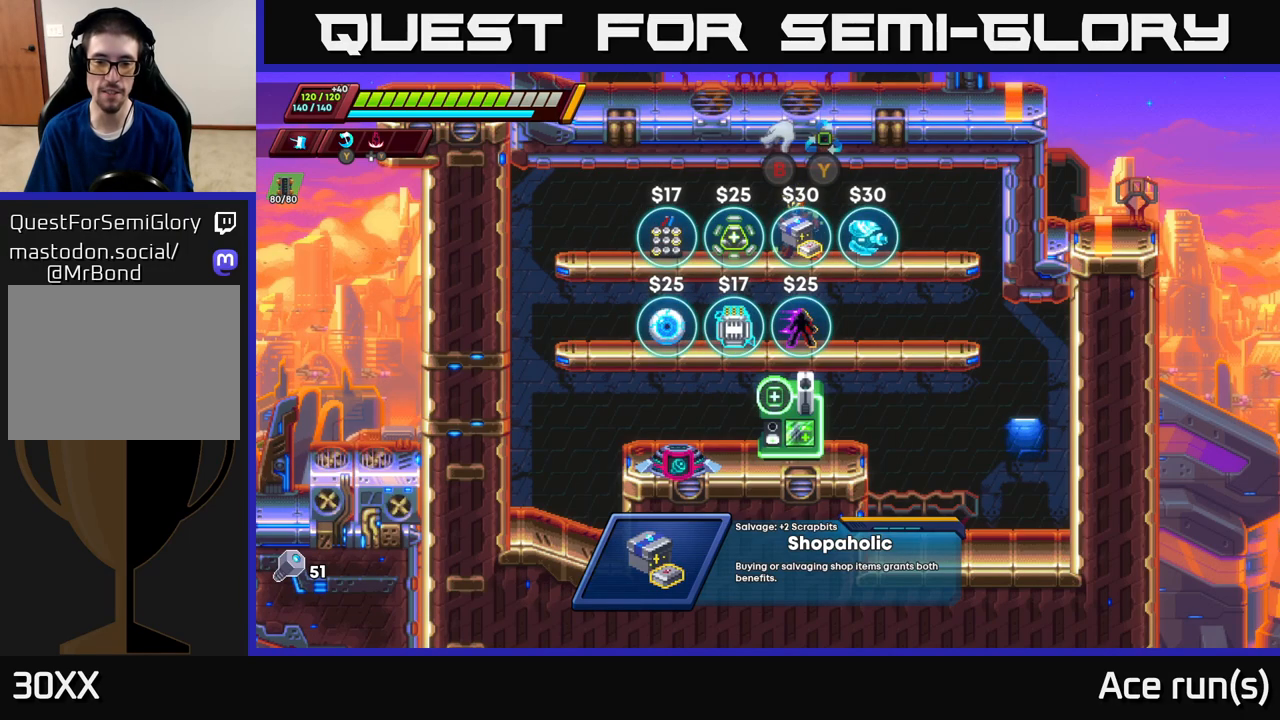
{"buttons": [], "left_stick": "center", "right_stick": "center", "events": []}